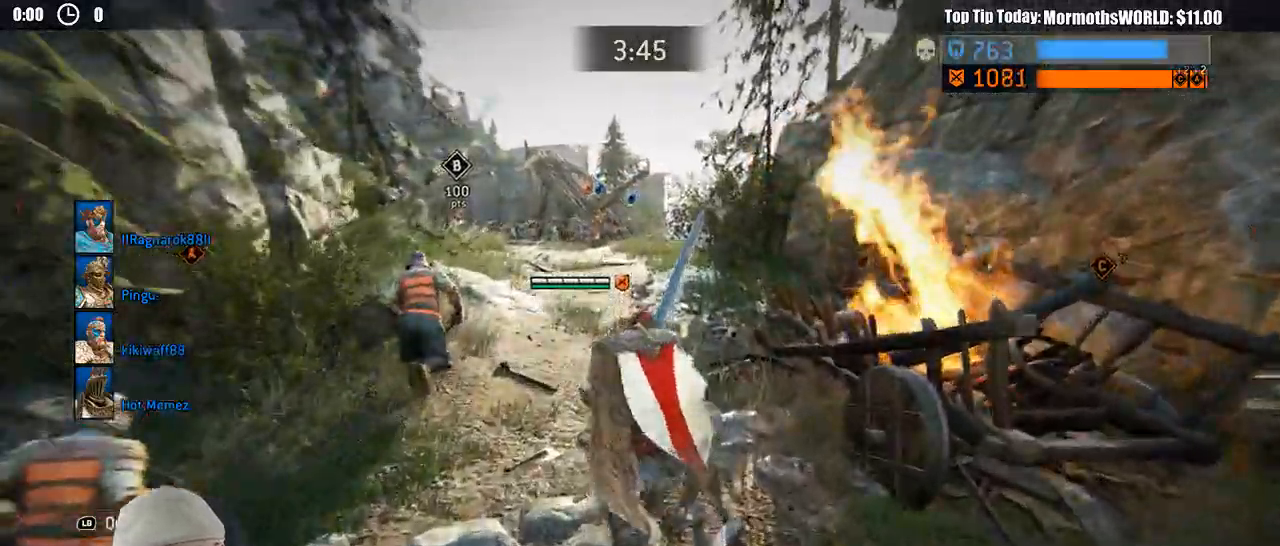
Gameplay with a controller (Xbox layout); each line is a JSON object with the inputs held at the frame after it (dt_ms = milliseconds from this image to that frame). "events" lists button and stick changes between this image and that frame as [ms after this image, input, new state], when the widget could be followed in between.
{"dt_ms": 500, "buttons": ["L3"], "left_stick": "up", "right_stick": "center", "events": [[383, "SELECT", "down"], [433, "SELECT", "up"]]}
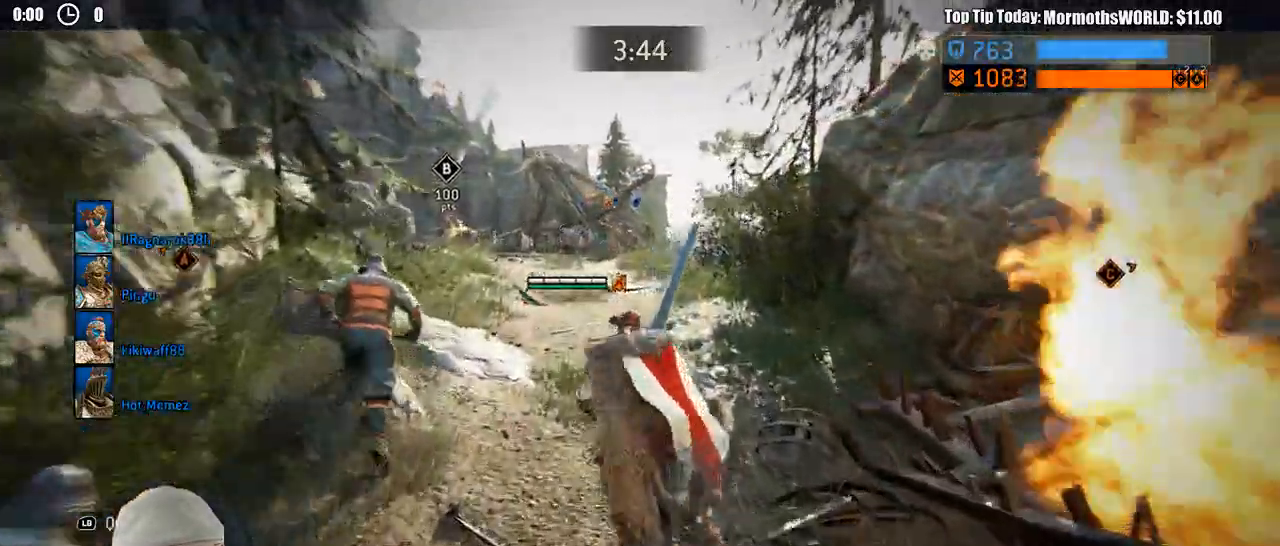
{"dt_ms": 500, "buttons": ["A", "L3"], "left_stick": "up", "right_stick": "center", "events": [[17, "SELECT", "down"], [117, "A", "down"], [317, "SELECT", "up"]]}
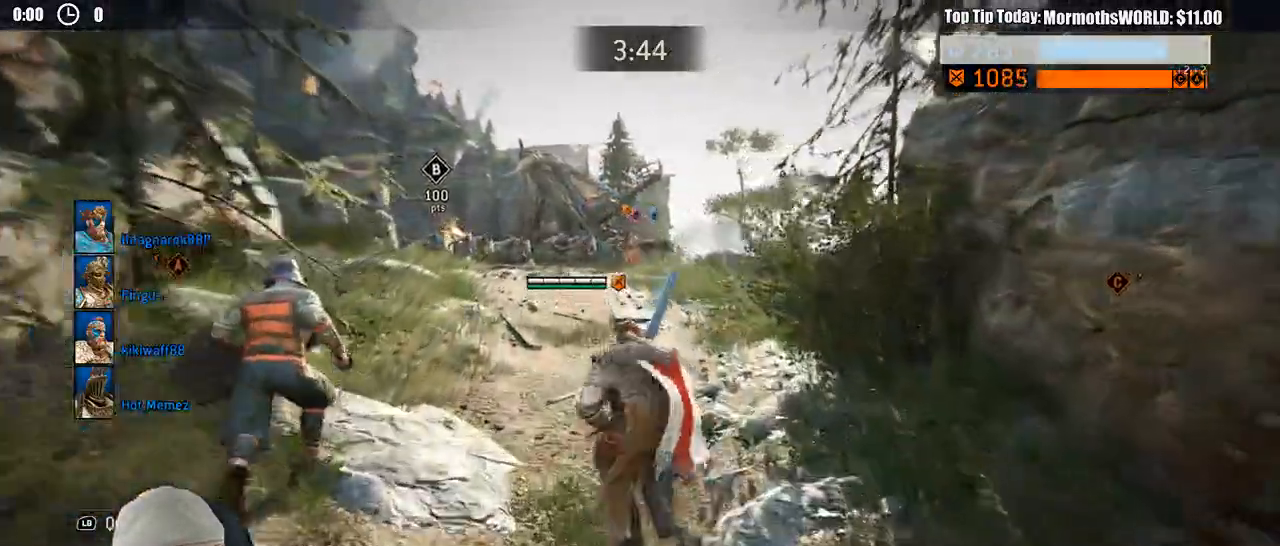
{"dt_ms": 500, "buttons": ["L3"], "left_stick": "up", "right_stick": "down-right"}
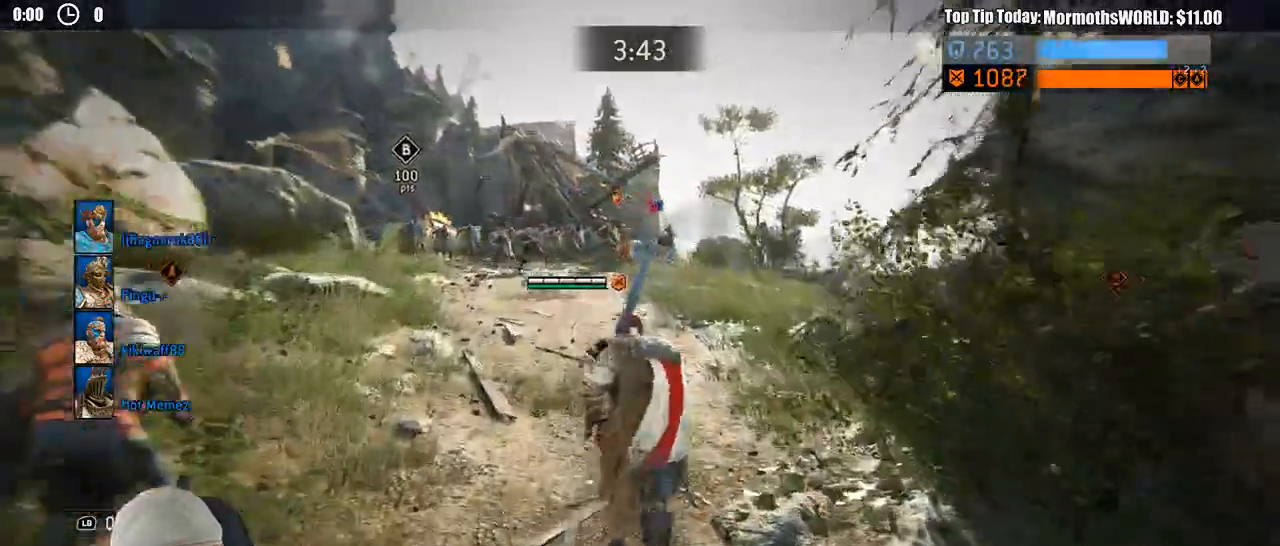
{"dt_ms": 500, "buttons": ["A", "L3"], "left_stick": "up", "right_stick": "center", "events": [[67, "right_stick", "center"], [400, "A", "down"]]}
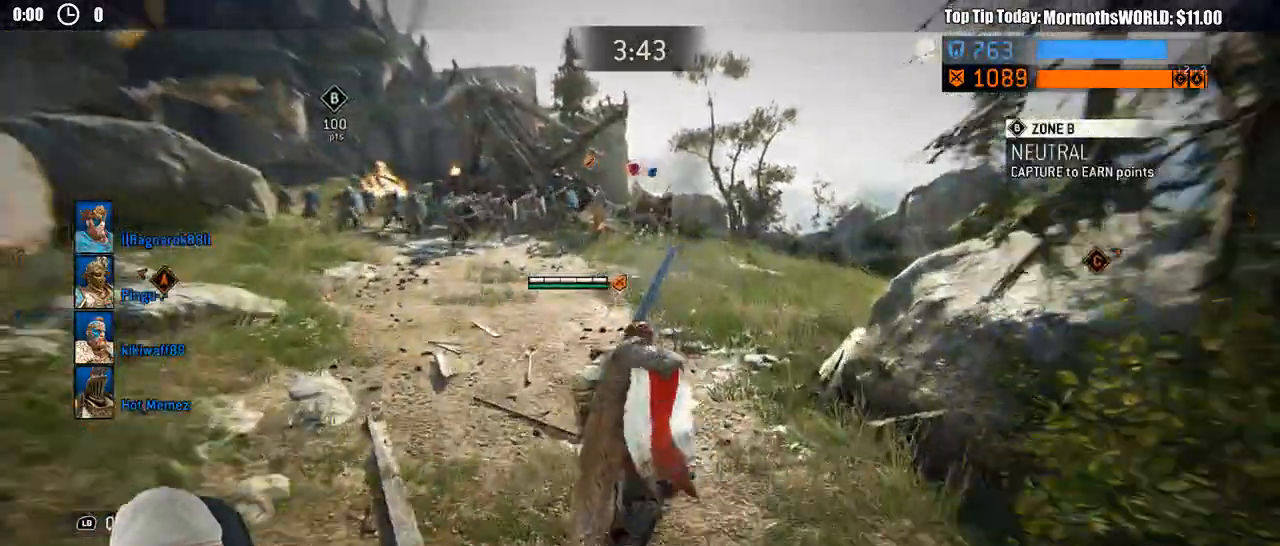
{"dt_ms": 500, "buttons": ["L3"], "left_stick": "up", "right_stick": "center", "events": [[17, "A", "up"]]}
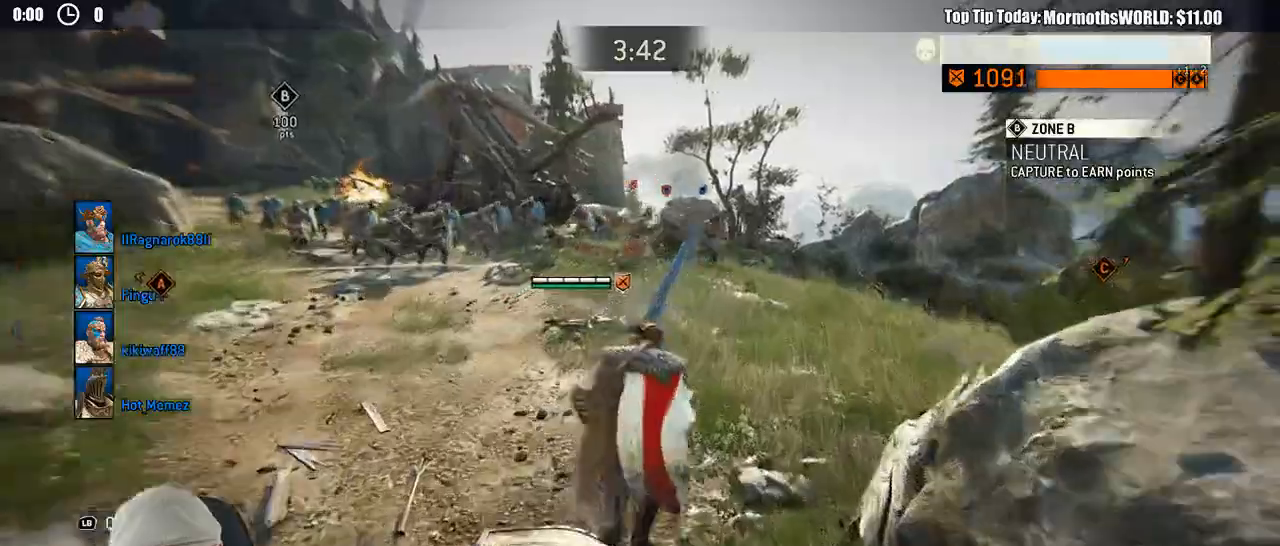
{"dt_ms": 500, "buttons": ["L3"], "left_stick": "up", "right_stick": "center", "events": []}
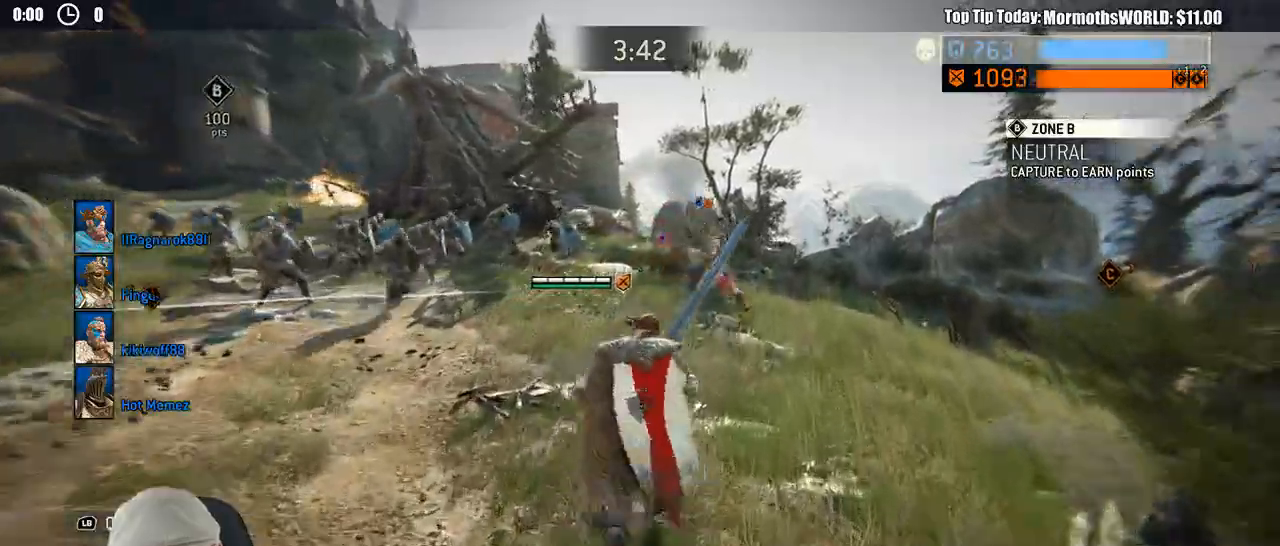
{"dt_ms": 500, "buttons": ["L3"], "left_stick": "up", "right_stick": "center", "events": []}
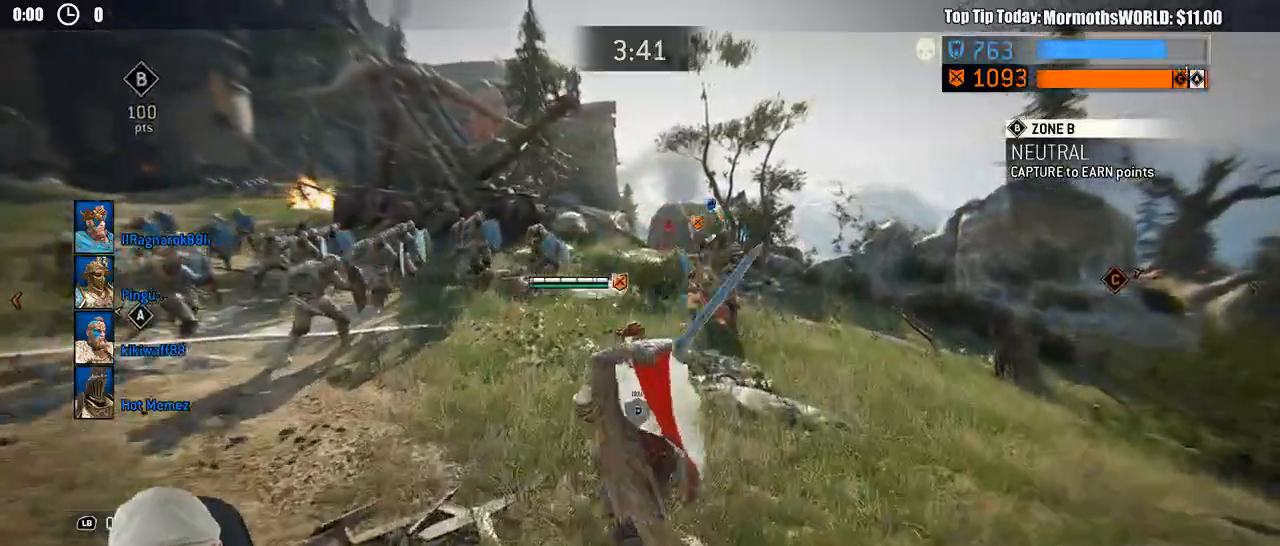
{"dt_ms": 500, "buttons": ["L3"], "left_stick": "up", "right_stick": "center", "events": []}
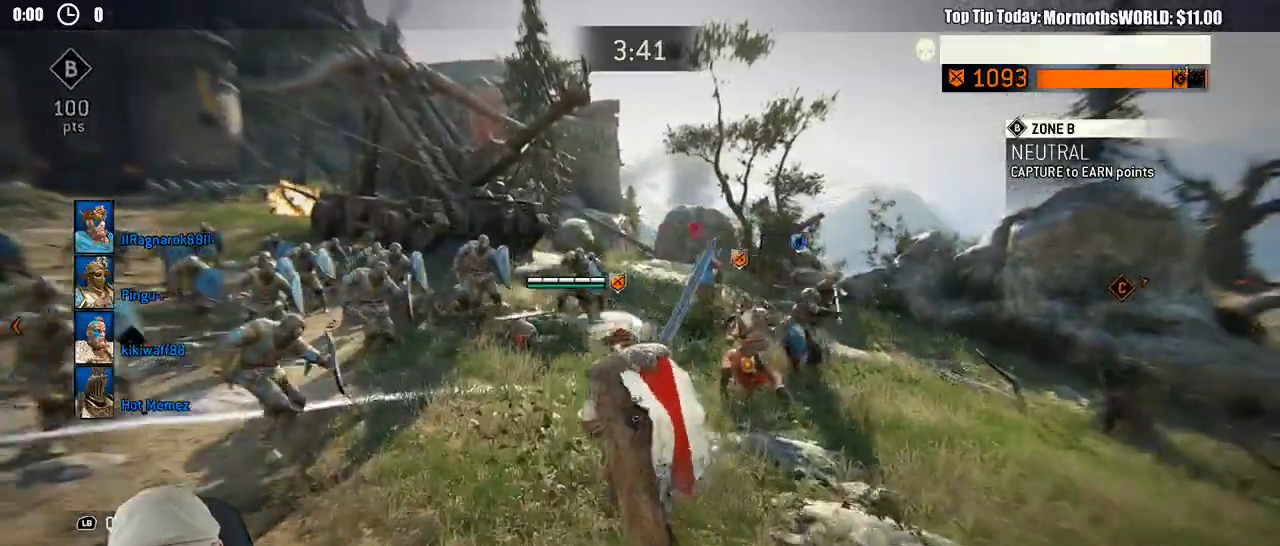
{"dt_ms": 500, "buttons": ["L3"], "left_stick": "up", "right_stick": "center", "events": []}
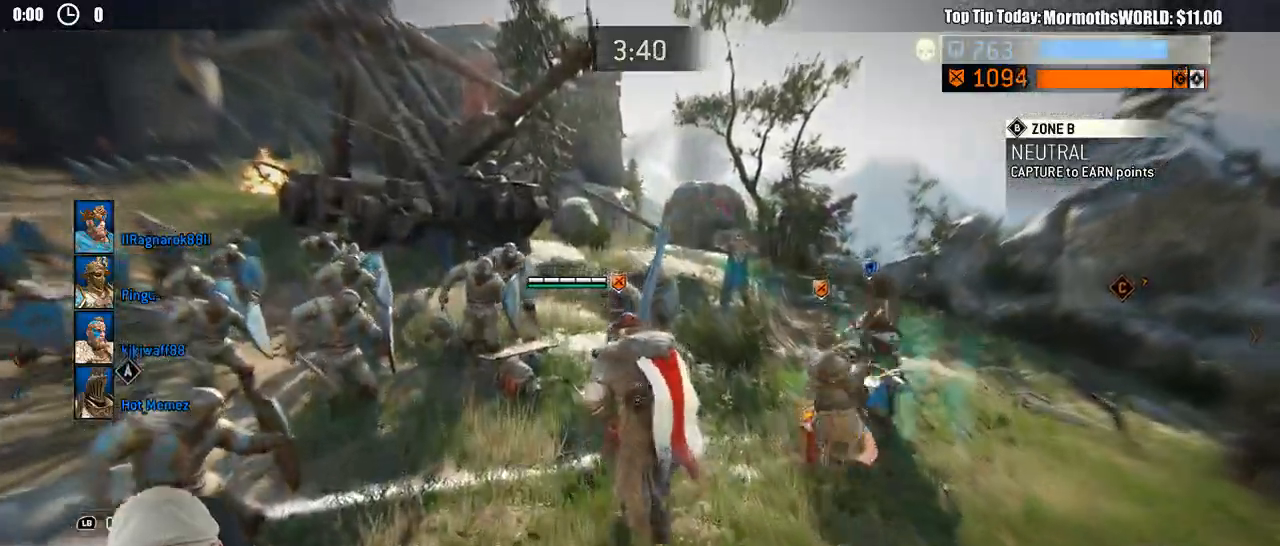
{"dt_ms": 500, "buttons": ["L3"], "left_stick": "up", "right_stick": "center", "events": []}
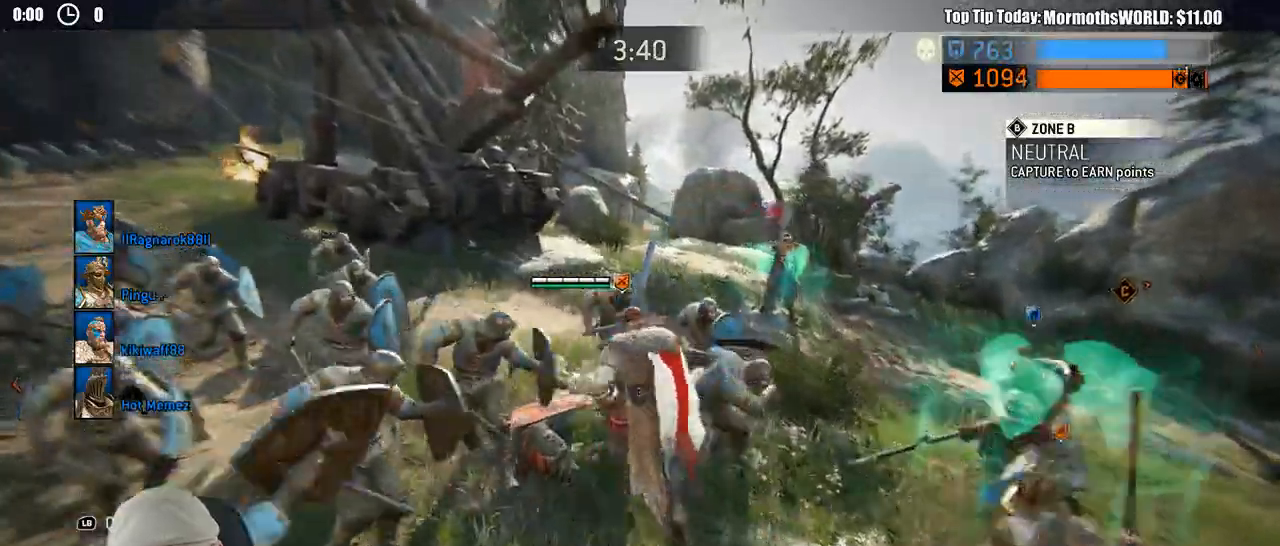
{"dt_ms": 500, "buttons": ["L3"], "left_stick": "up", "right_stick": "right", "events": [[433, "right_stick", "right"]]}
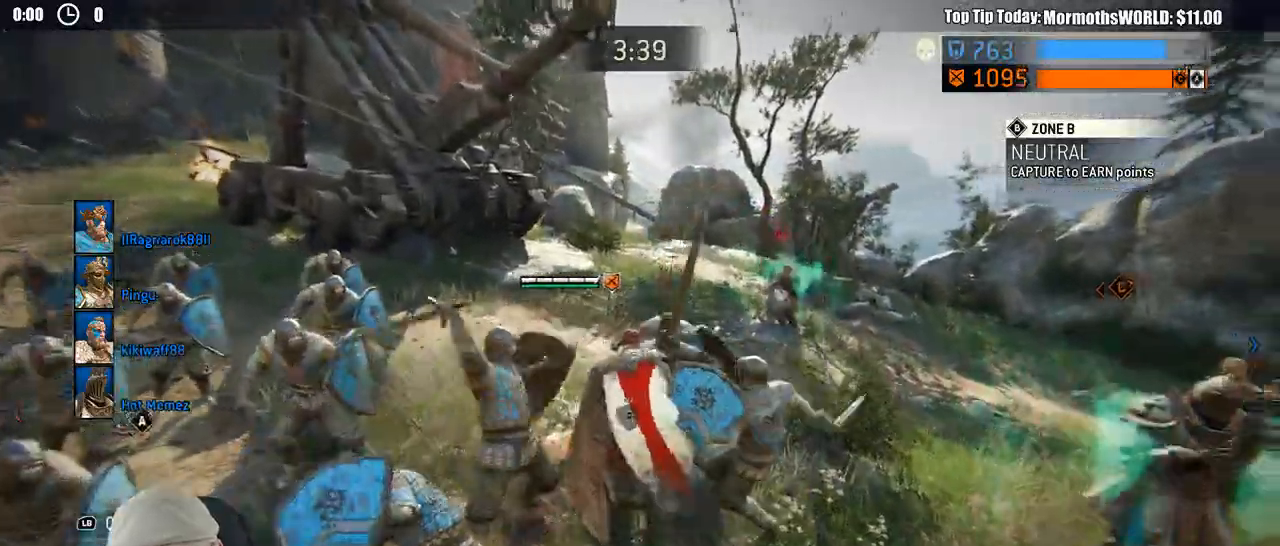
{"dt_ms": 500, "buttons": ["L2", "R2"], "left_stick": "center", "right_stick": "center", "events": [[50, "L3", "up"], [67, "right_stick", "center"], [117, "L2", "down"], [250, "A", "down"], [367, "A", "up"], [433, "R2", "down"], [450, "left_stick", "center"]]}
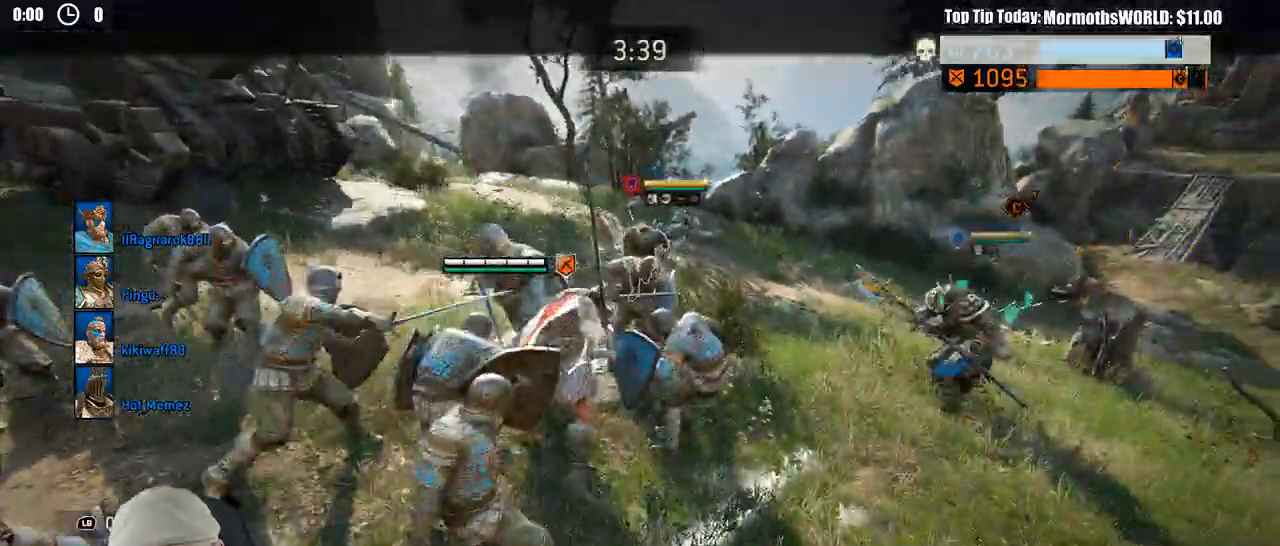
{"dt_ms": 500, "buttons": ["L2"], "left_stick": "up", "right_stick": "right", "events": [[33, "left_stick", "up"], [50, "R2", "up"], [367, "right_stick", "right"]]}
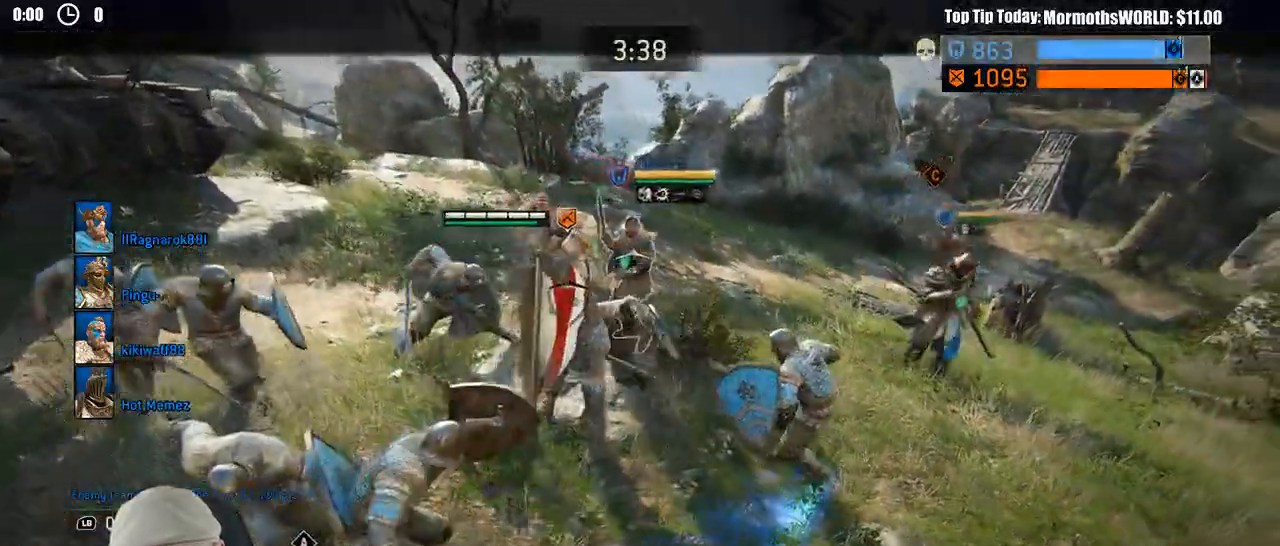
{"dt_ms": 500, "buttons": ["L2", "R2"], "left_stick": "up", "right_stick": "right", "events": [[433, "R2", "down"], [433, "R3", "down"], [500, "R3", "up"]]}
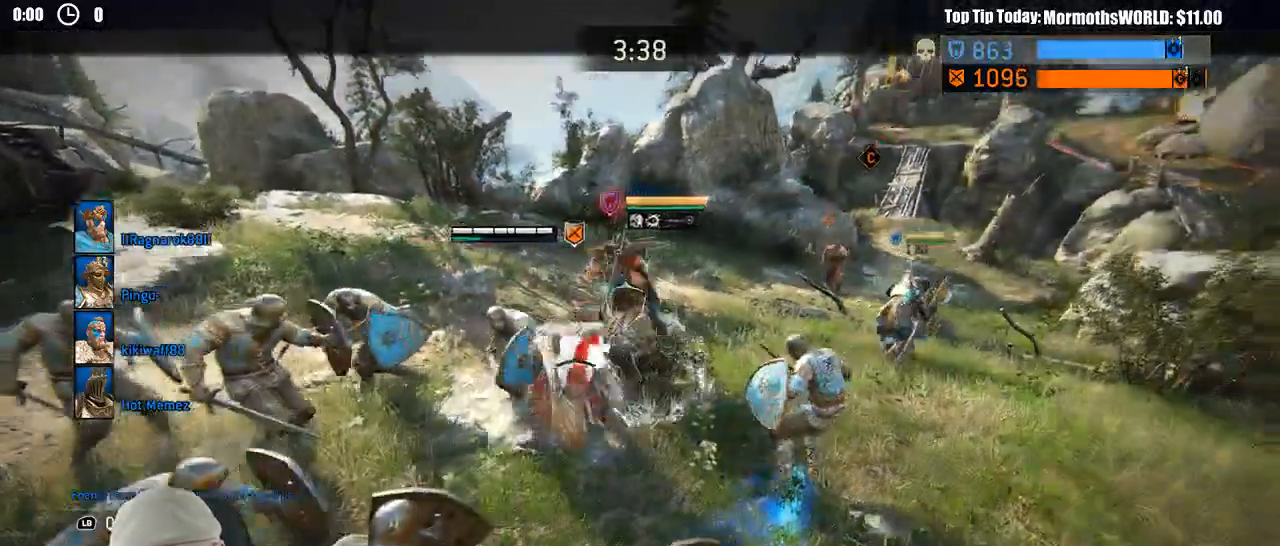
{"dt_ms": 500, "buttons": ["L2"], "left_stick": "down", "right_stick": "center"}
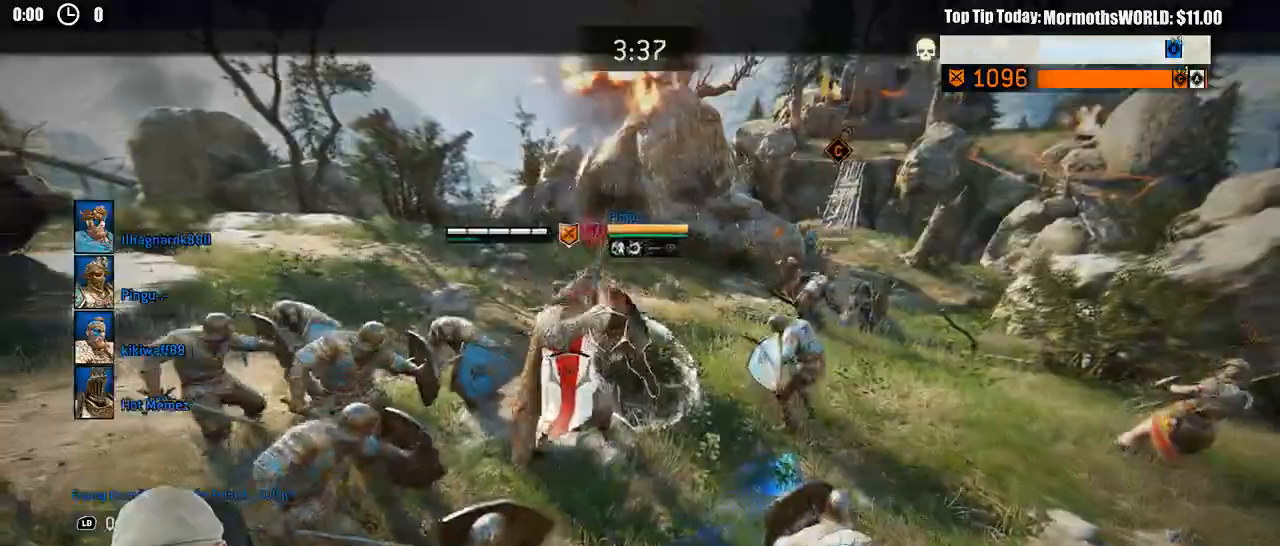
{"dt_ms": 500, "buttons": ["L2"], "left_stick": "down", "right_stick": "up", "events": [[250, "right_stick", "up-left"], [500, "right_stick", "up"]]}
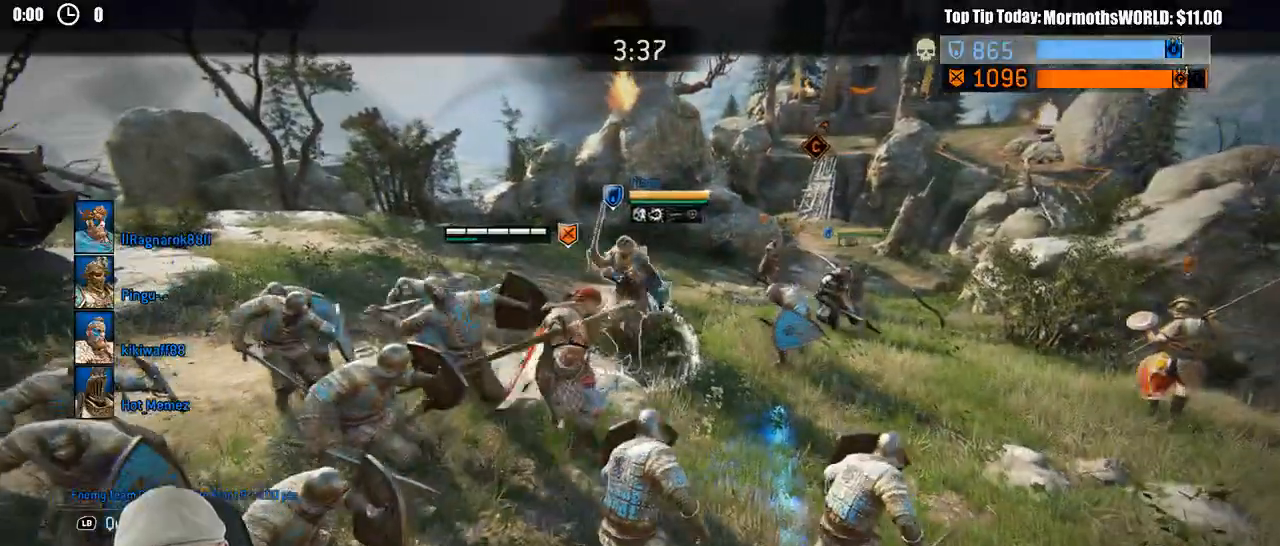
{"dt_ms": 500, "buttons": ["L2"], "left_stick": "left", "right_stick": "up", "events": [[100, "left_stick", "down-left"], [233, "left_stick", "left"], [267, "right_stick", "up-left"], [333, "A", "down"], [433, "A", "up"], [433, "right_stick", "up"]]}
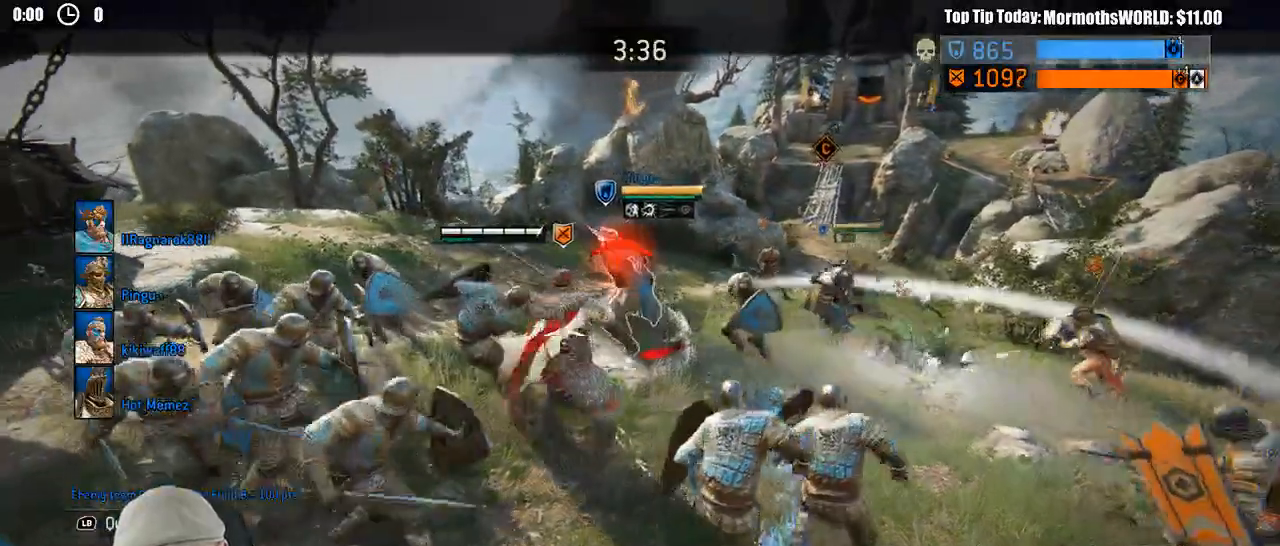
{"dt_ms": 500, "buttons": ["L2", "R3"], "left_stick": "up", "right_stick": "up", "events": [[17, "R3", "down"], [50, "R2", "down"], [100, "left_stick", "up"], [250, "R2", "up"]]}
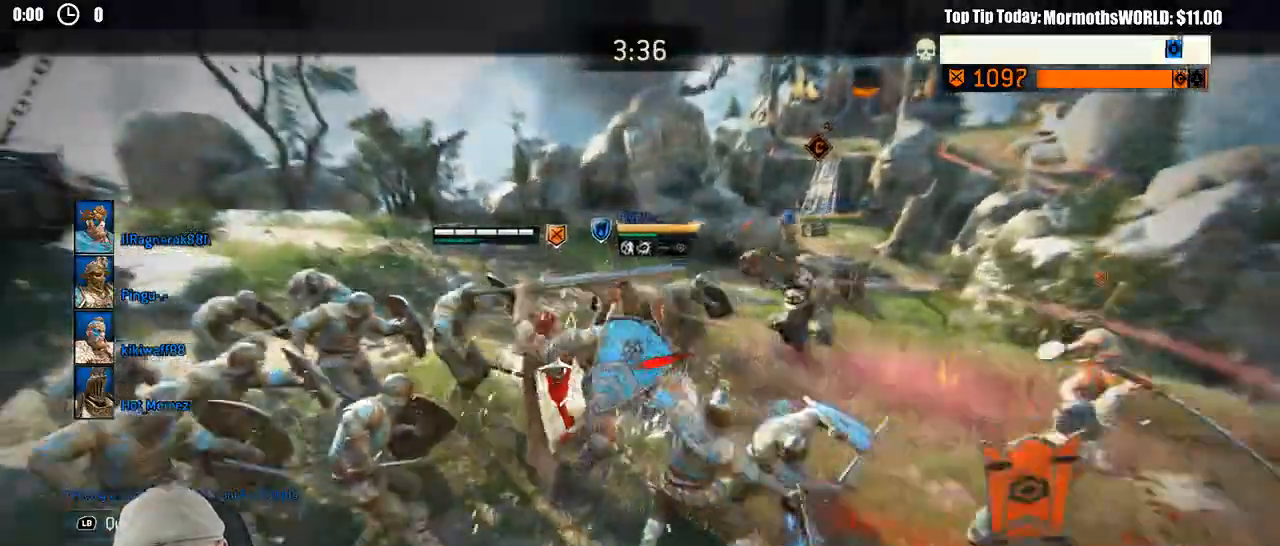
{"dt_ms": 500, "buttons": ["L2", "L3"], "left_stick": "down-left", "right_stick": "center"}
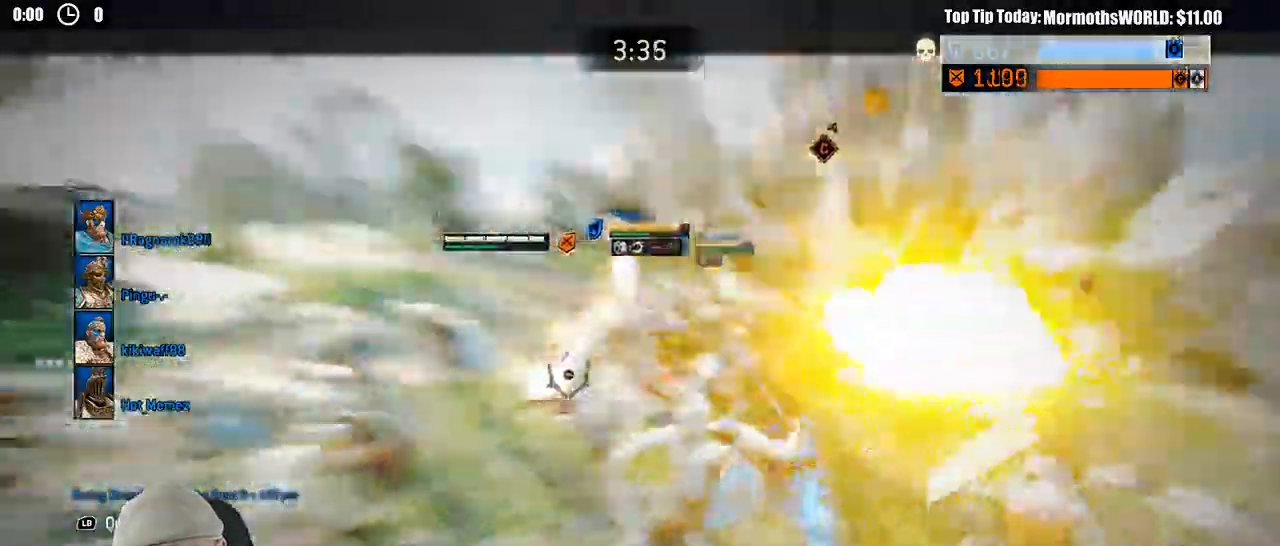
{"dt_ms": 500, "buttons": ["L2", "SELECT"], "left_stick": "left", "right_stick": "center", "events": [[50, "left_stick", "left"], [100, "SELECT", "down"], [217, "SELECT", "up"], [267, "SELECT", "down"], [350, "left_stick", "down-left"], [450, "L3", "up"], [450, "left_stick", "left"]]}
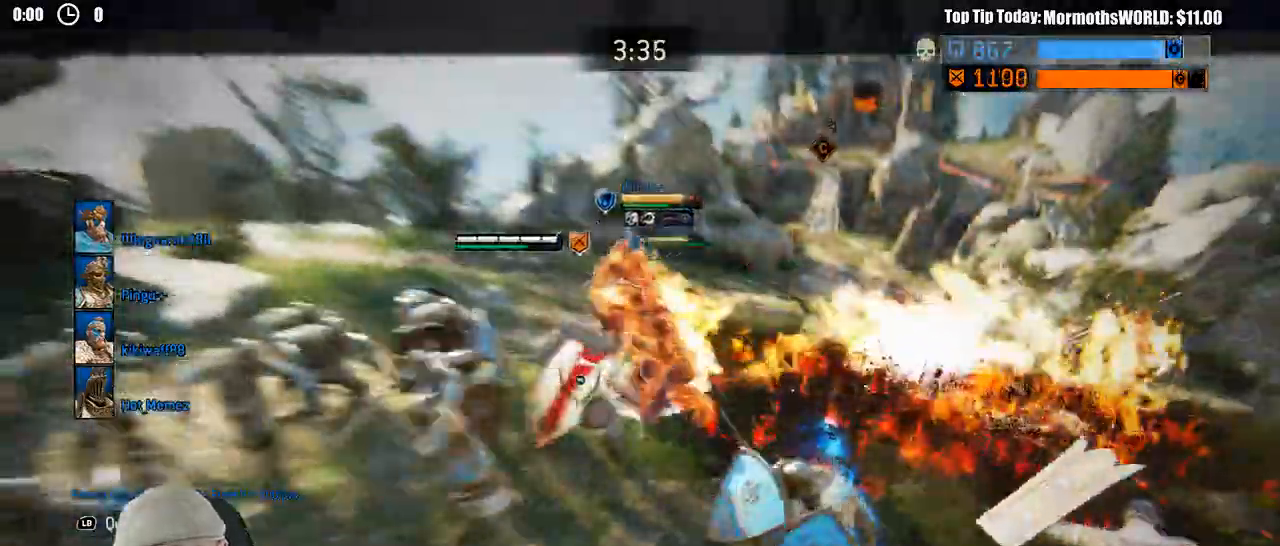
{"dt_ms": 500, "buttons": ["L2"], "left_stick": "left", "right_stick": "left", "events": [[17, "SELECT", "up"], [200, "right_stick", "down-left"], [317, "left_stick", "center"], [400, "left_stick", "left"], [483, "right_stick", "left"]]}
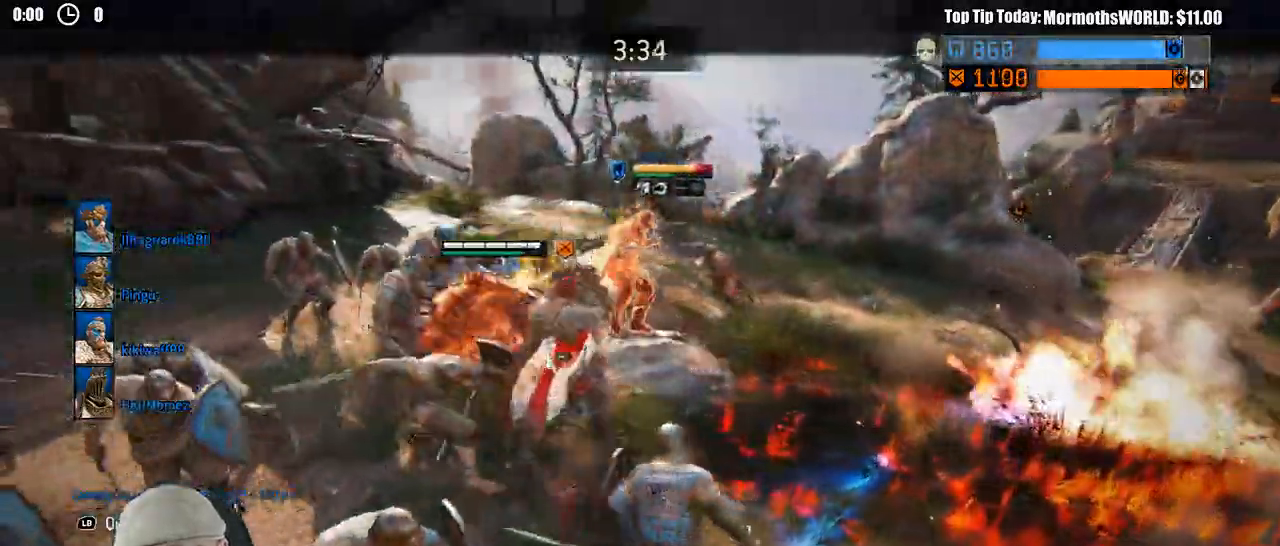
{"dt_ms": 1000, "buttons": ["L2"], "left_stick": "up-right", "right_stick": "center"}
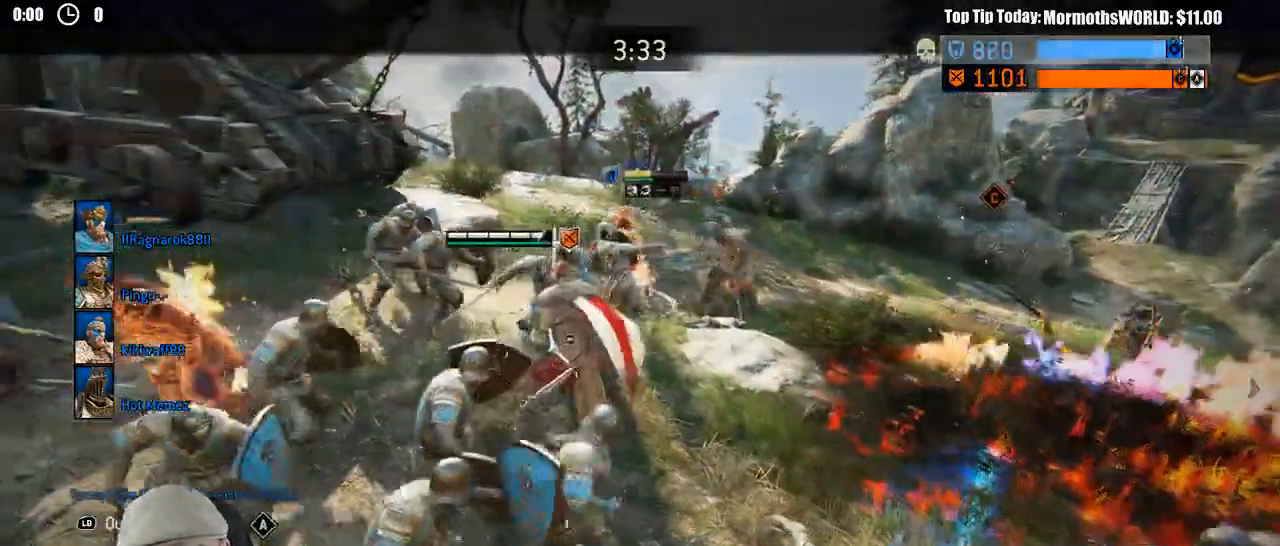
{"dt_ms": 500, "buttons": ["L3"], "left_stick": "up-right", "right_stick": "center", "events": [[150, "left_stick", "right"], [317, "L2", "up"], [417, "L3", "down"], [500, "left_stick", "up-right"]]}
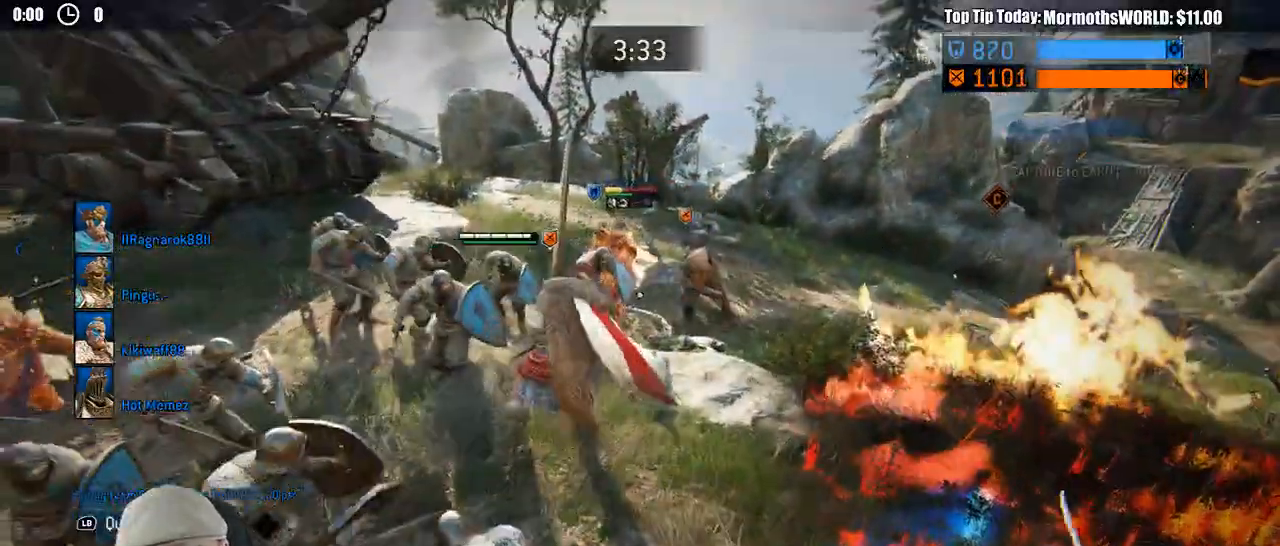
{"dt_ms": 500, "buttons": ["L3"], "left_stick": "up", "right_stick": "center", "events": [[300, "left_stick", "up"]]}
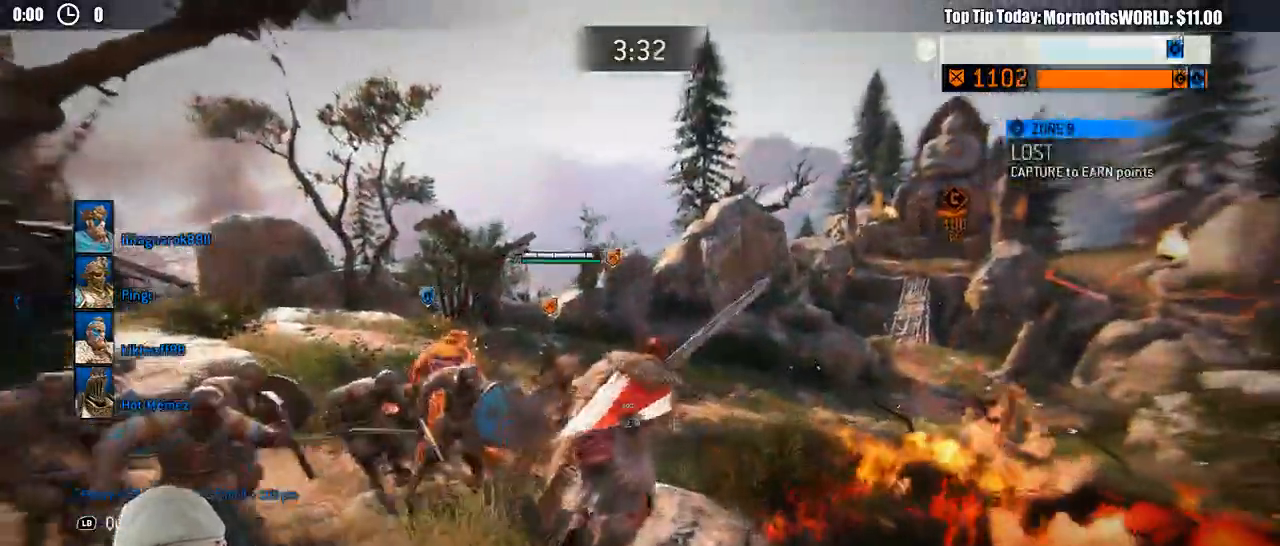
{"dt_ms": 500, "buttons": ["L3"], "left_stick": "up", "right_stick": "center", "events": []}
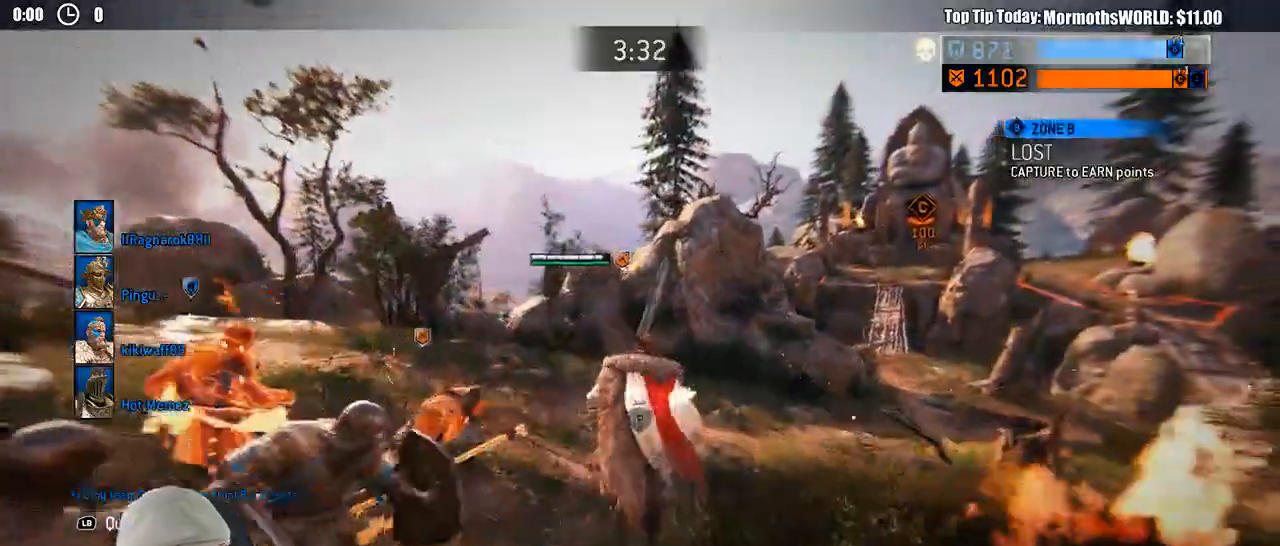
{"dt_ms": 500, "buttons": ["L3"], "left_stick": "up", "right_stick": "left", "events": [[17, "right_stick", "left"]]}